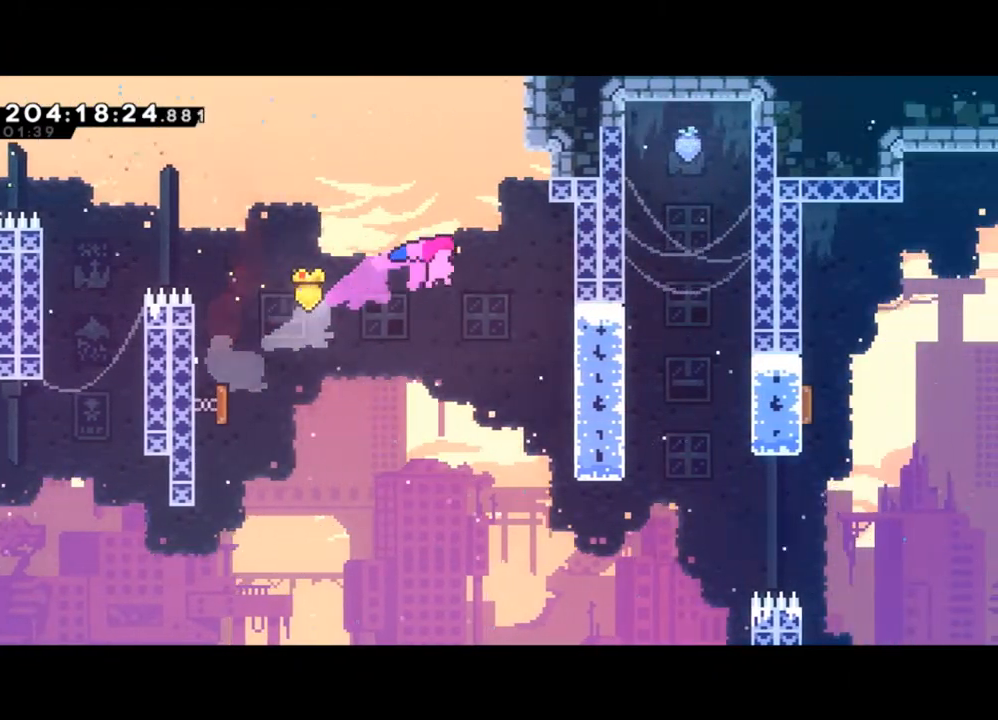
Gameplay with a controller (Xbox layout); each line is a JSON object with the inputs held at the frame after it. "events" lists button and stick changes between this image and that frame as [ms after this image, input, new state], when the widget could be followed in between. Not read: right_stick.
{"buttons": [], "left_stick": "right", "events": [[33, "left_stick", "center"], [233, "left_stick", "right"], [400, "left_stick", "center"], [467, "left_stick", "right"]]}
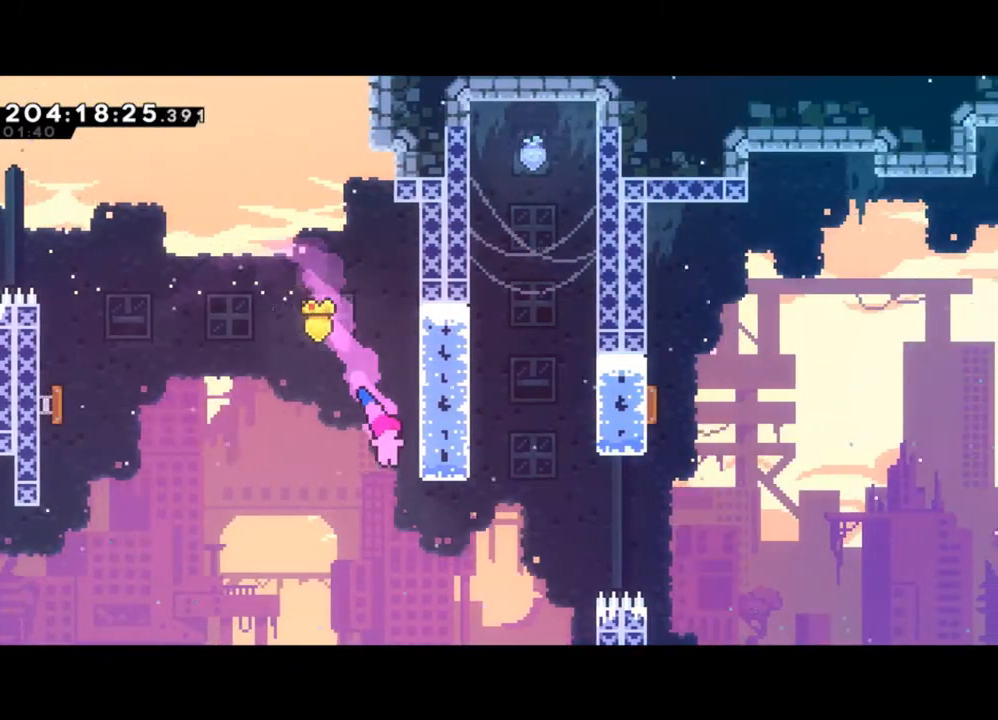
{"buttons": ["X"], "left_stick": "up-right", "events": [[133, "left_stick", "up-right"], [333, "X", "down"]]}
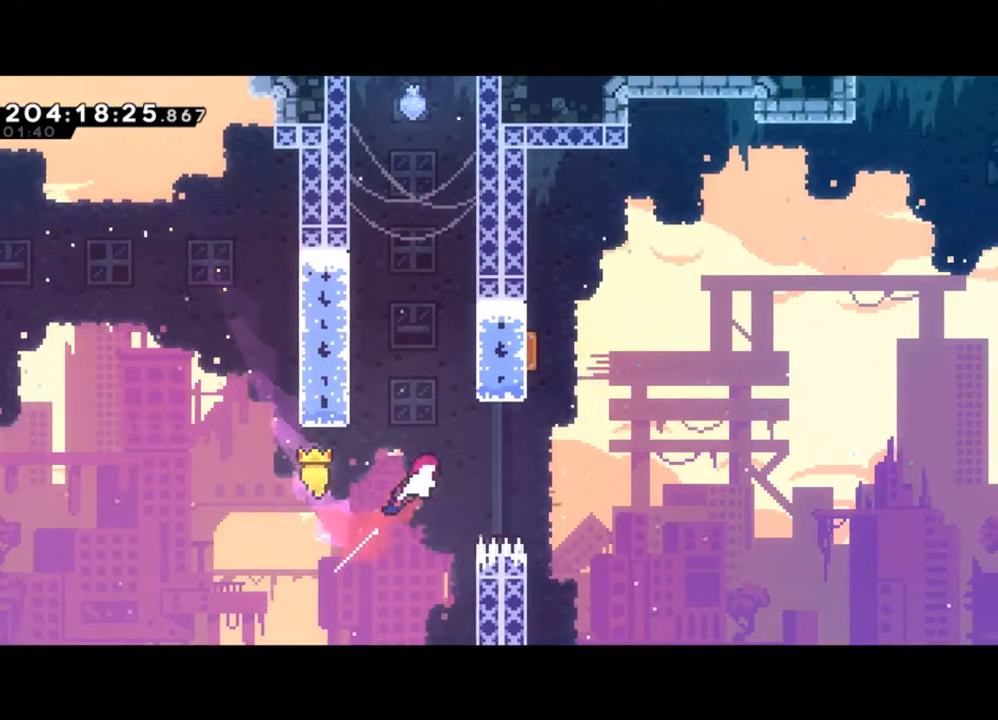
{"buttons": ["X"], "left_stick": "up-right", "events": [[33, "X", "up"], [67, "left_stick", "right"], [333, "left_stick", "up-right"], [400, "X", "down"]]}
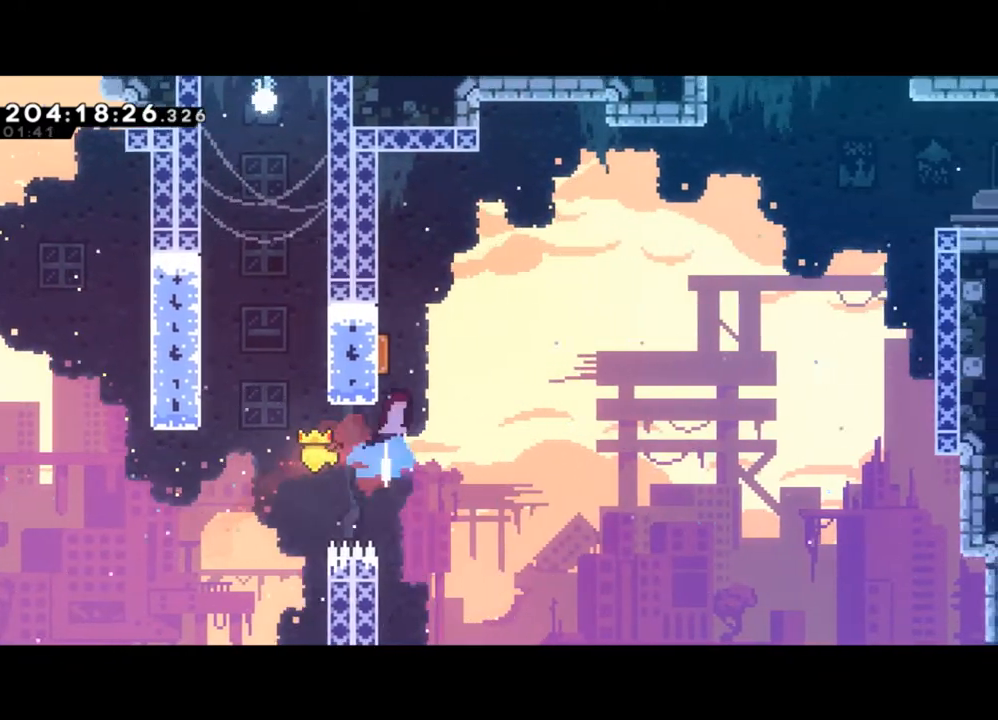
{"buttons": [], "left_stick": "up-right", "events": [[67, "X", "up"]]}
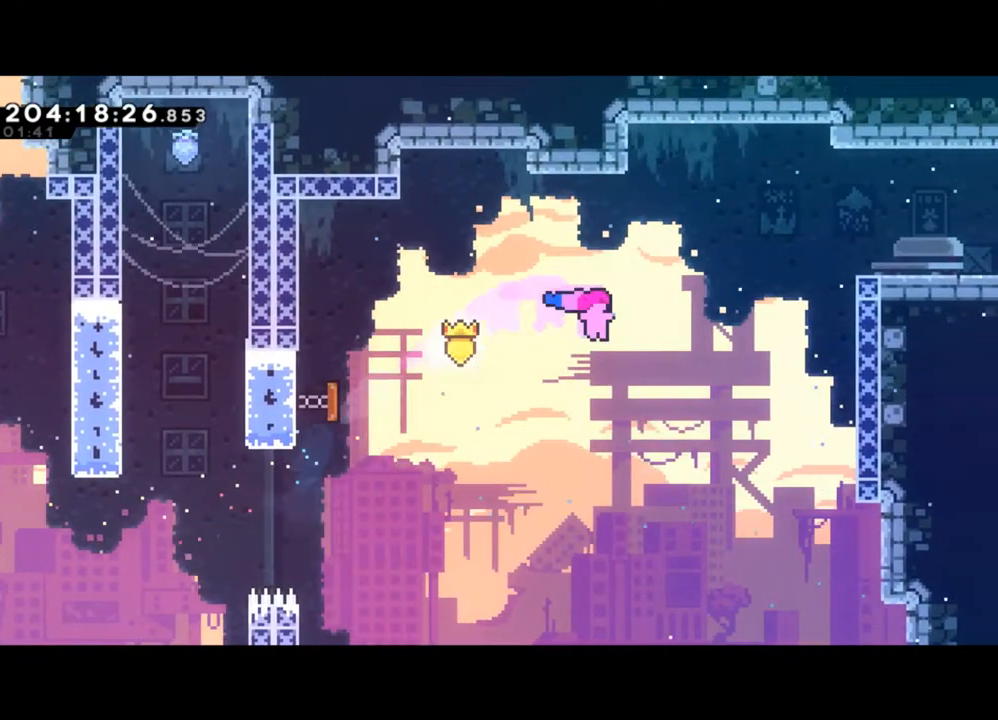
{"buttons": [], "left_stick": "right", "events": [[67, "X", "down"], [267, "left_stick", "right"], [300, "X", "up"], [367, "X", "down"], [500, "X", "up"]]}
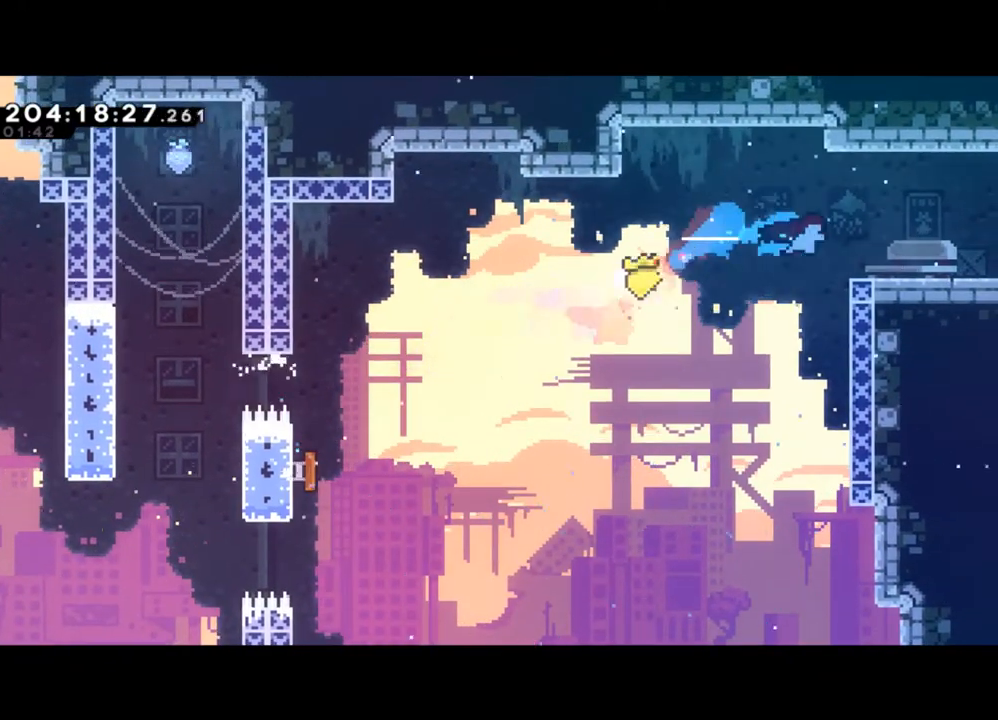
{"buttons": ["Y"], "left_stick": "down-right", "events": [[233, "left_stick", "down-right"], [300, "X", "down"], [400, "Y", "down"], [433, "X", "up"]]}
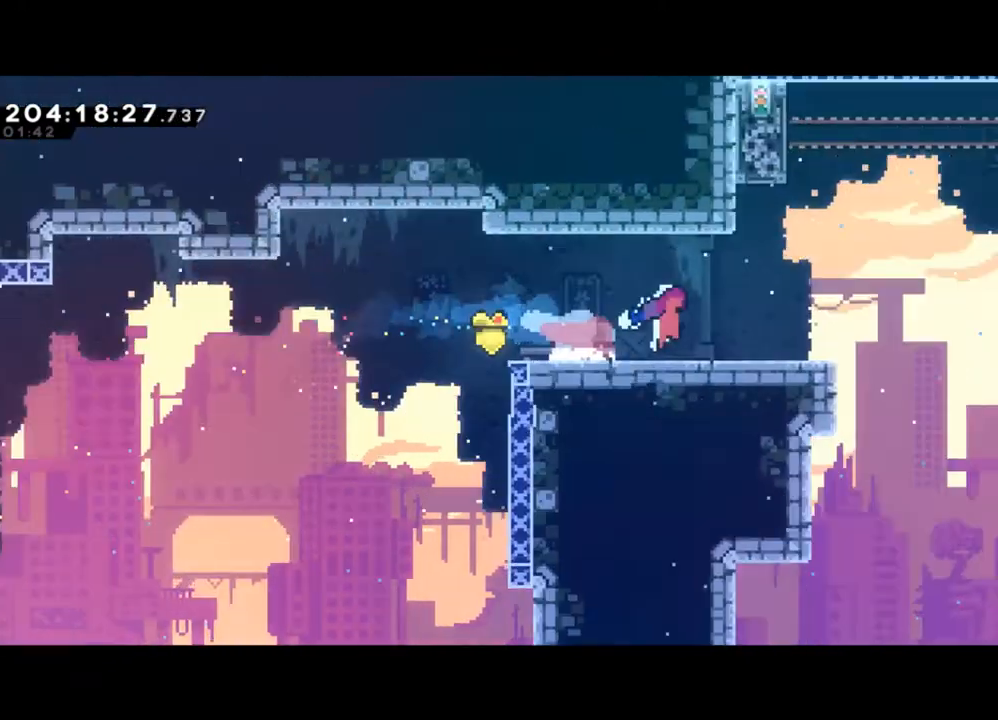
{"buttons": ["Y"], "left_stick": "down-right", "events": []}
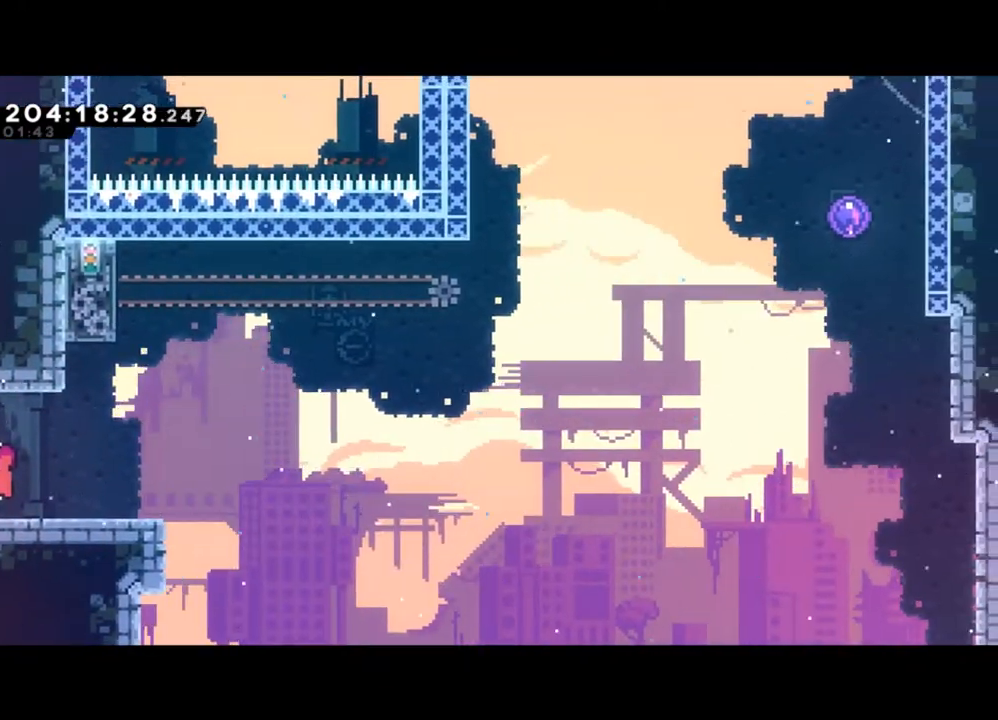
{"buttons": ["L2"], "left_stick": "up-left", "events": [[67, "left_stick", "right"], [133, "Y", "up"], [200, "left_stick", "up"], [233, "X", "down"], [400, "L2", "down"], [400, "X", "up"], [400, "left_stick", "up-left"]]}
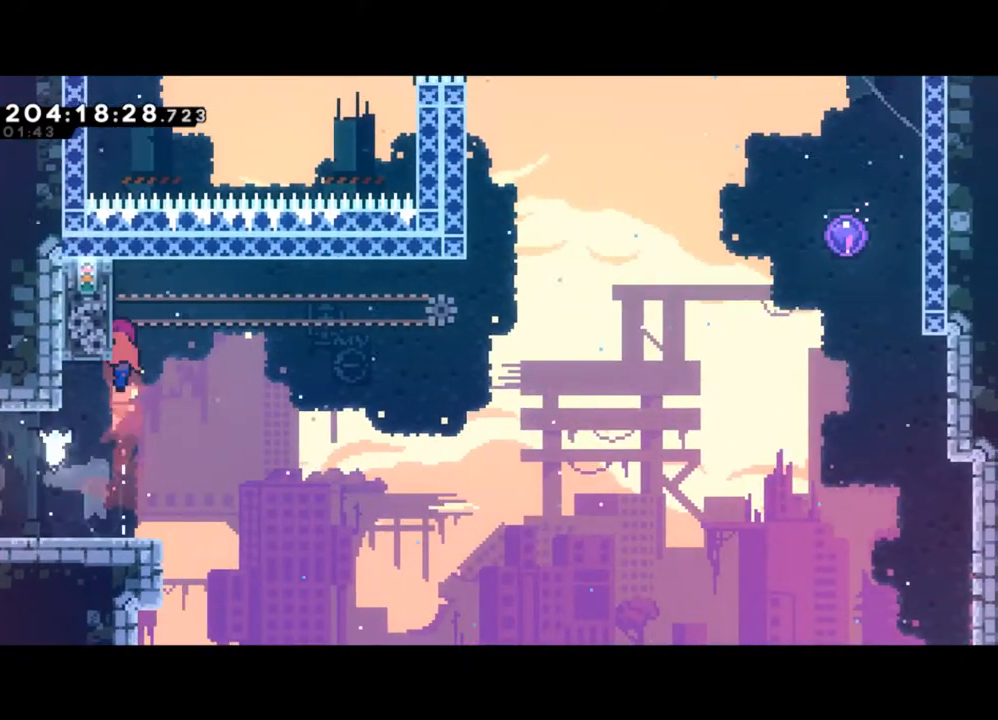
{"buttons": ["L2"], "left_stick": "up", "events": [[167, "left_stick", "up"]]}
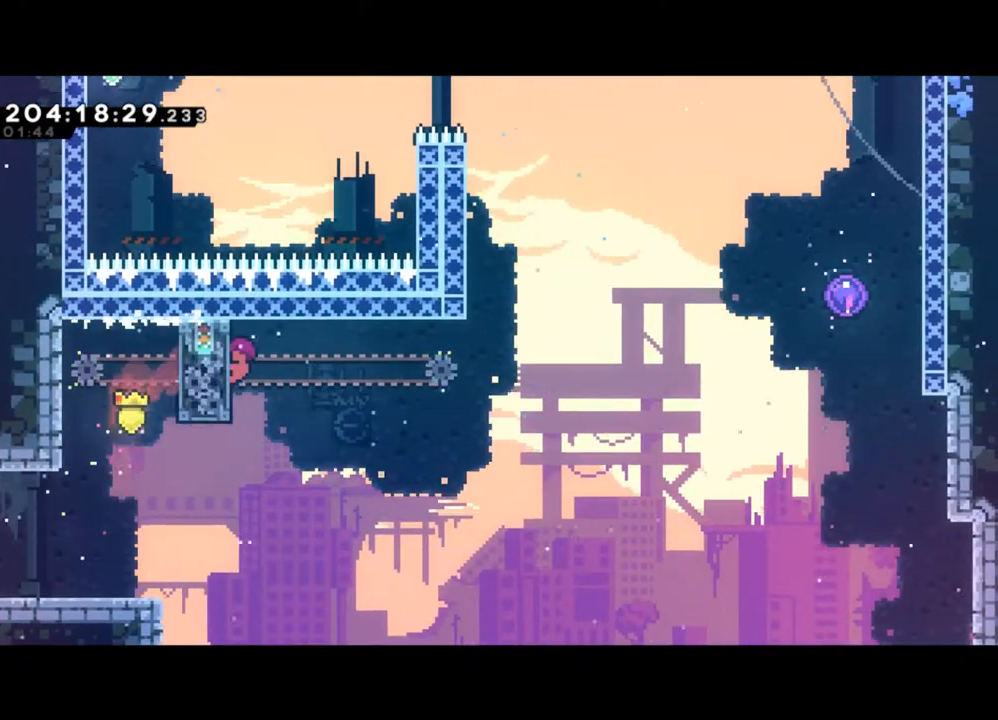
{"buttons": ["Y", "L2"], "left_stick": "right", "events": [[33, "left_stick", "center"], [133, "left_stick", "right"], [233, "Y", "down"]]}
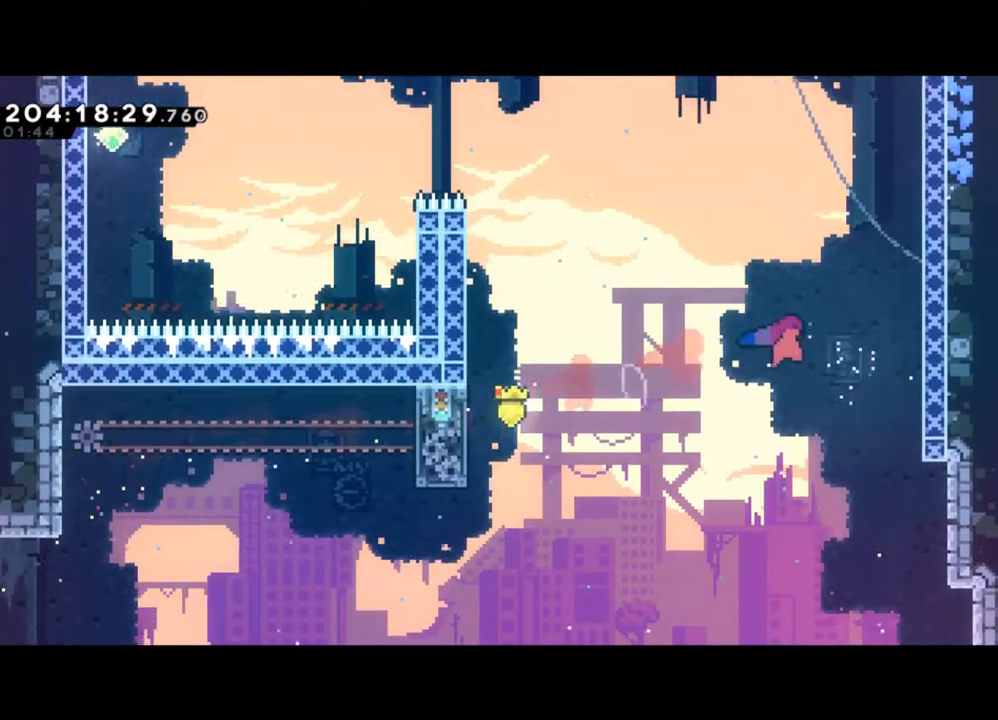
{"buttons": [], "left_stick": "left", "events": [[67, "L2", "up"], [100, "left_stick", "left"], [133, "Y", "up"]]}
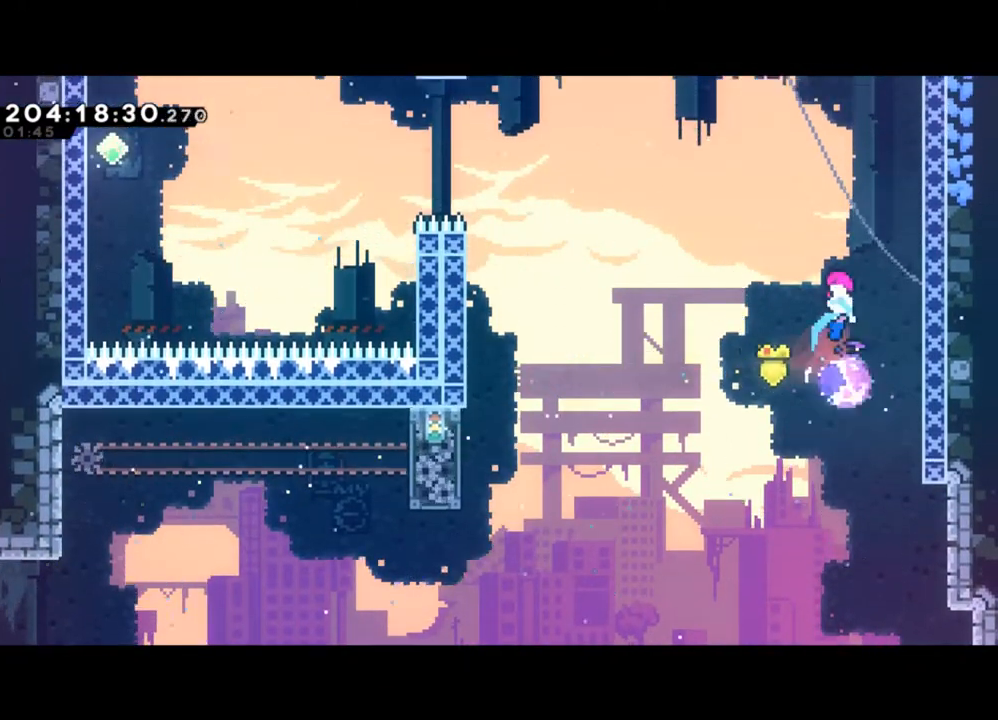
{"buttons": ["X"], "left_stick": "left", "events": [[367, "X", "down"]]}
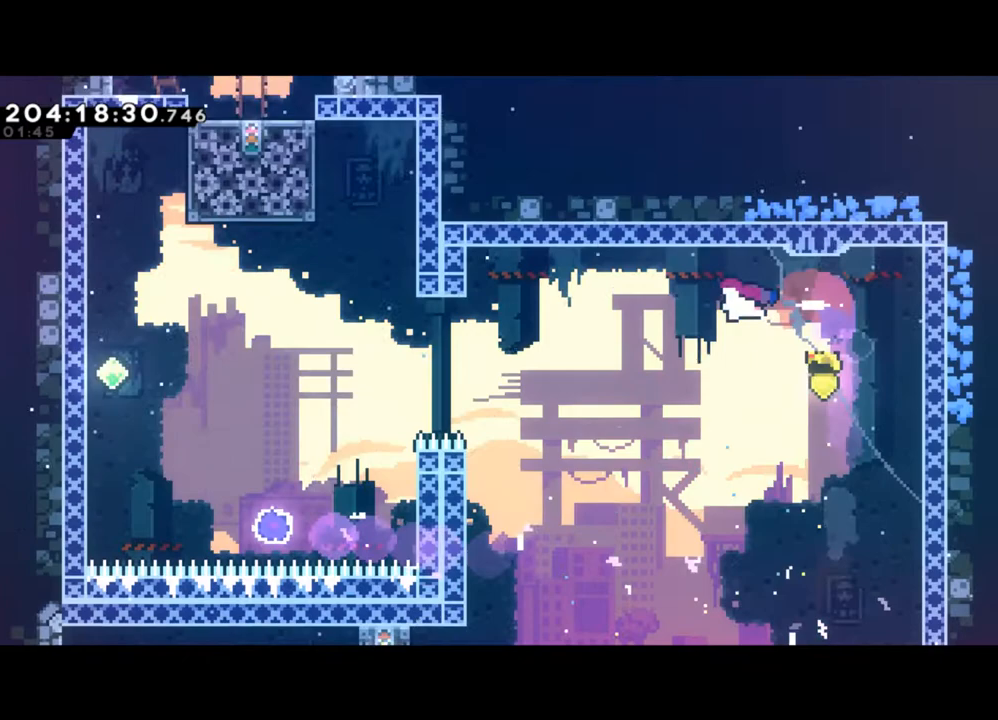
{"buttons": [], "left_stick": "left", "events": [[67, "X", "up"], [300, "X", "down"], [500, "X", "up"]]}
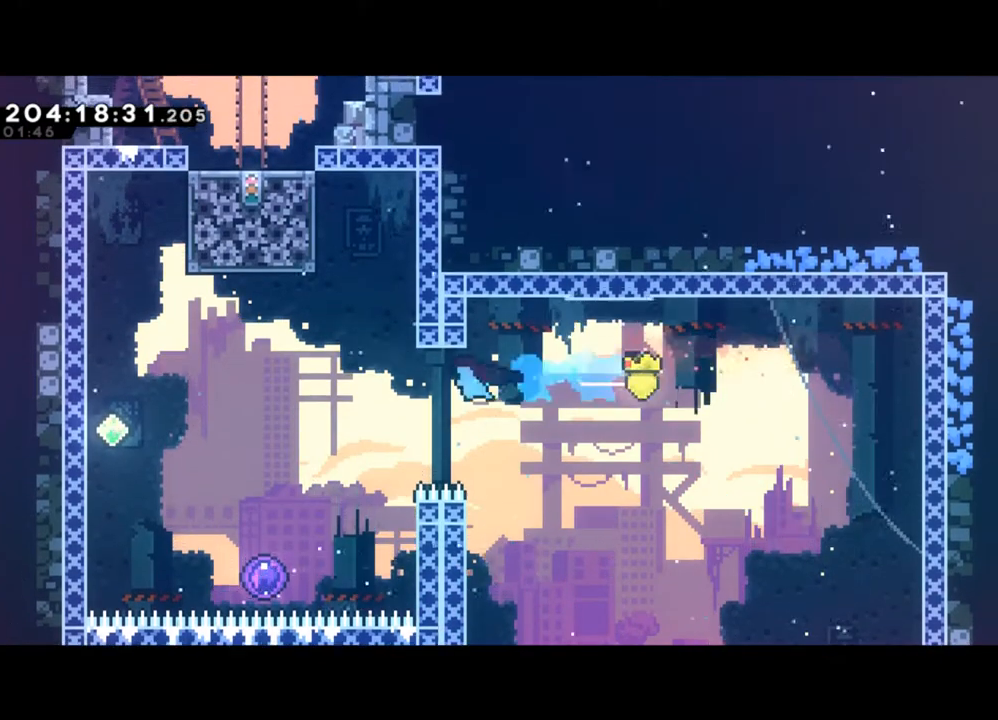
{"buttons": [], "left_stick": "center", "events": [[500, "left_stick", "center"]]}
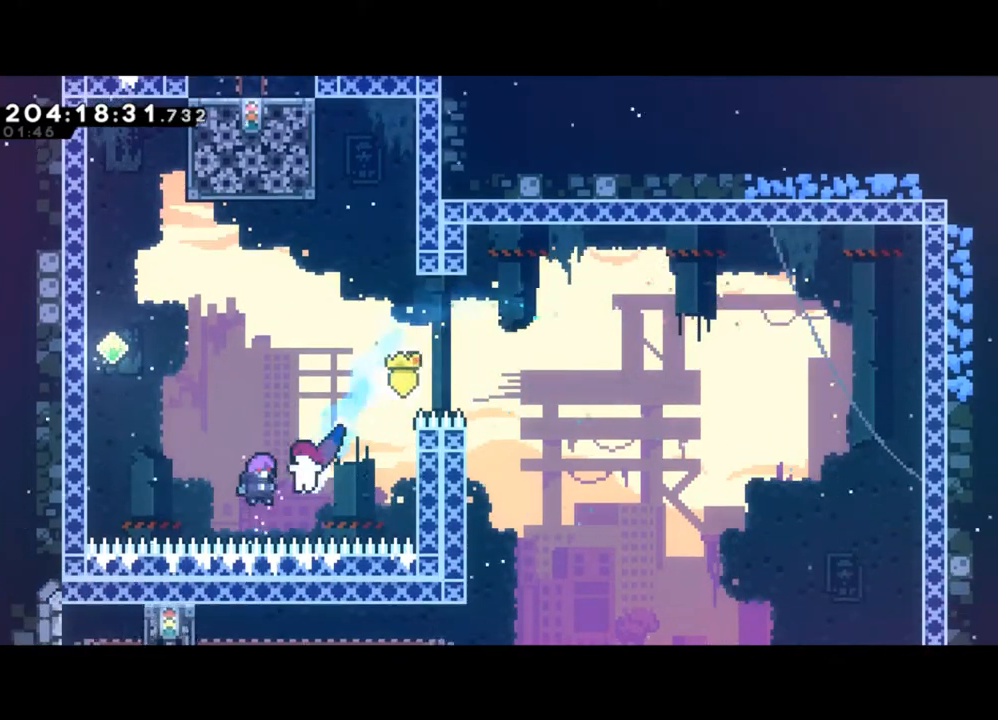
{"buttons": [], "left_stick": "right", "events": [[33, "left_stick", "right"]]}
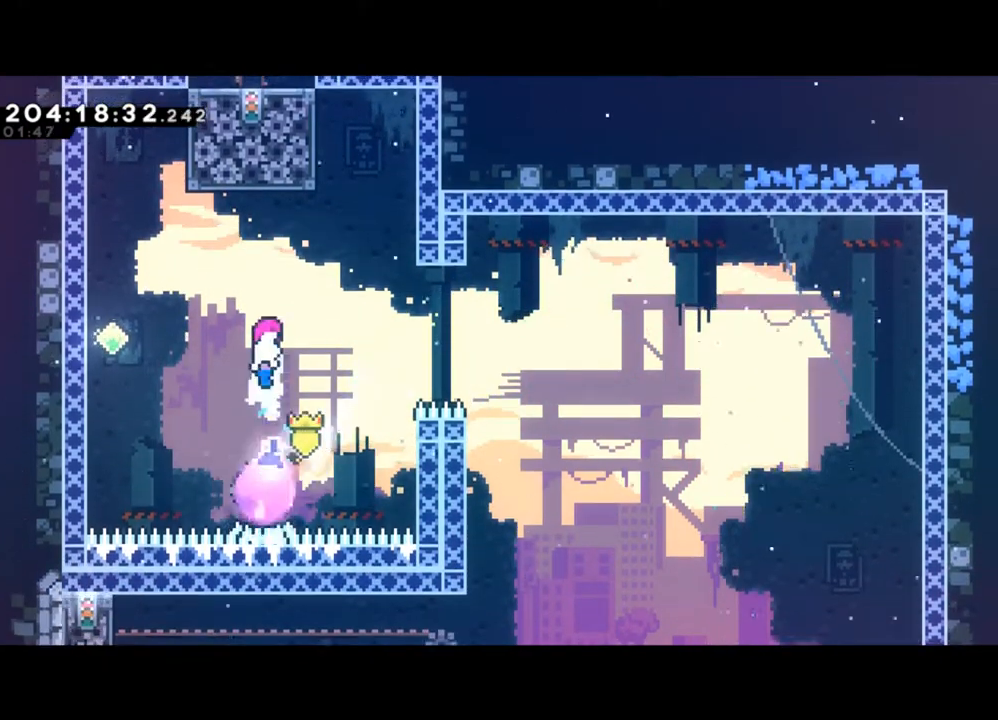
{"buttons": ["X"], "left_stick": "up", "events": [[333, "left_stick", "up-right"], [467, "X", "down"], [467, "left_stick", "up"]]}
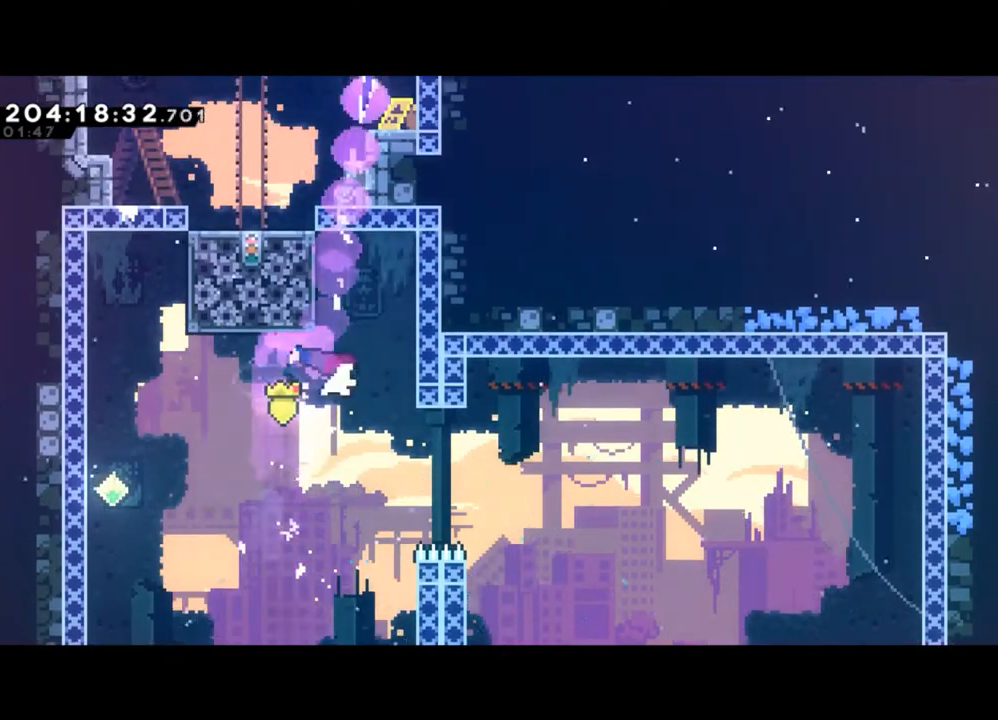
{"buttons": ["L2"], "left_stick": "left", "events": [[67, "left_stick", "up-left"], [133, "L2", "down"], [133, "X", "up"], [167, "left_stick", "left"]]}
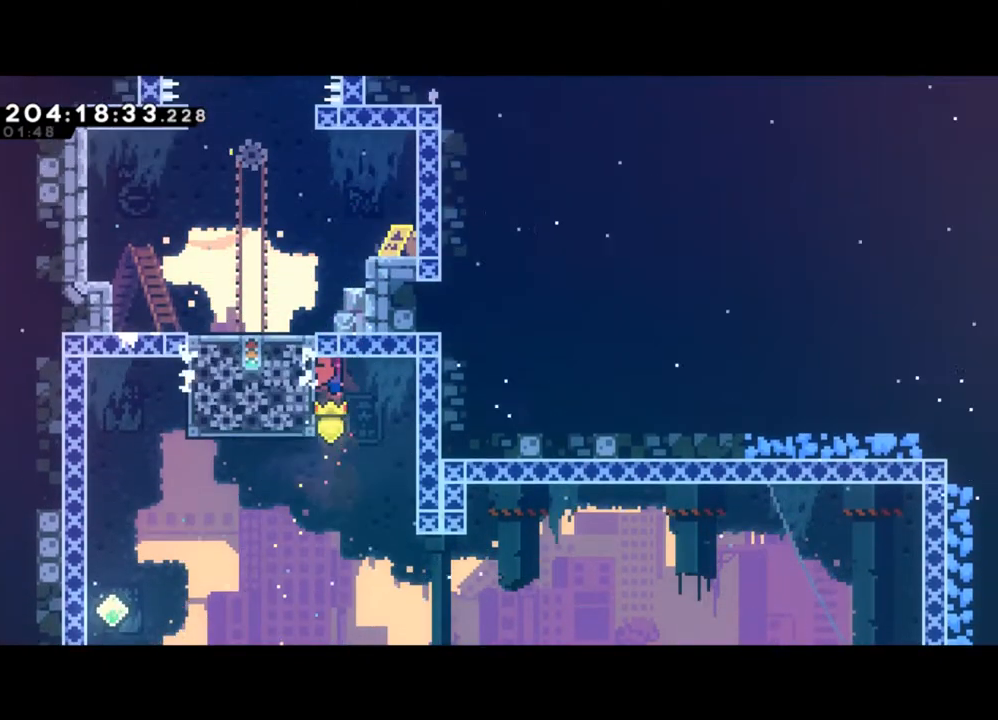
{"buttons": ["X", "L2"], "left_stick": "up", "events": [[367, "X", "down"], [400, "left_stick", "up"]]}
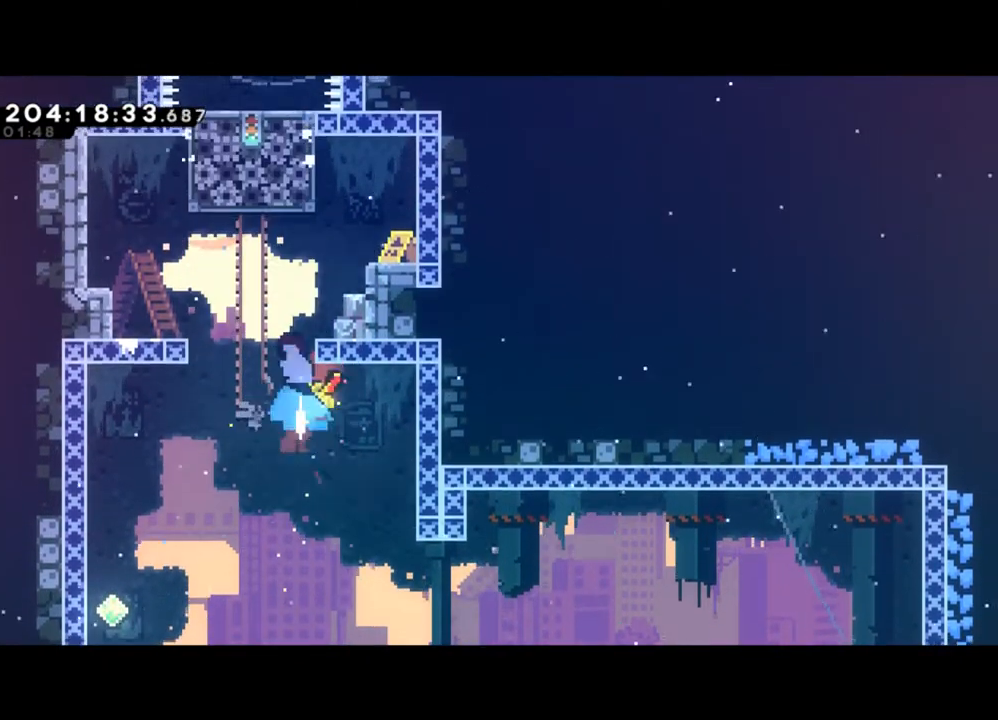
{"buttons": [], "left_stick": "right", "events": [[133, "X", "up"], [133, "left_stick", "right"], [233, "L2", "up"], [333, "left_stick", "center"], [500, "left_stick", "right"]]}
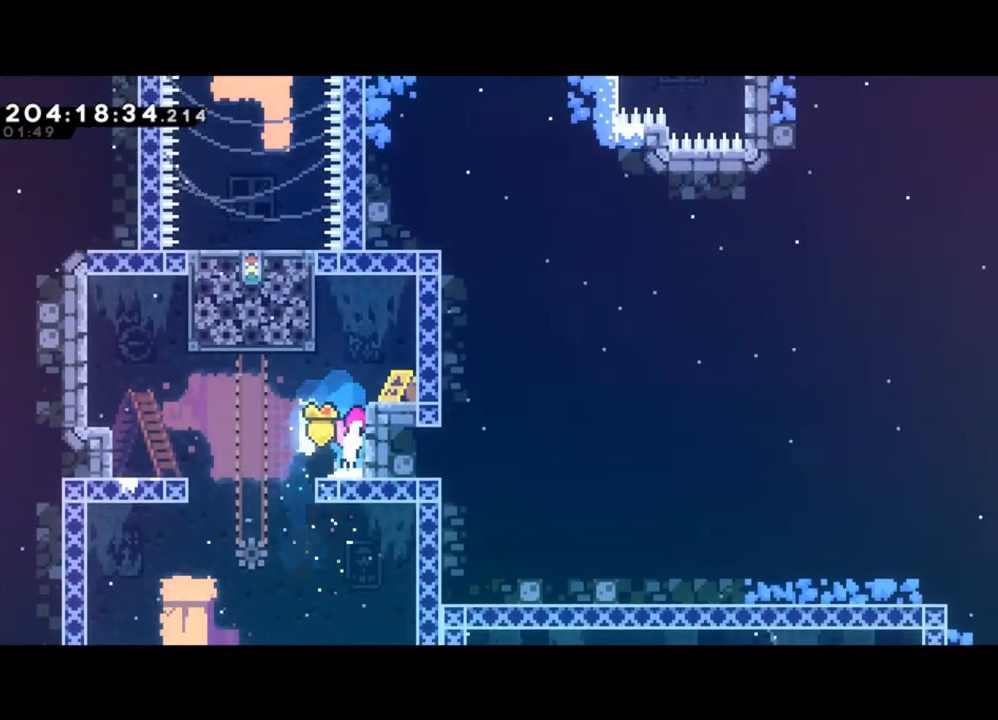
{"buttons": [], "left_stick": "center", "events": [[33, "Y", "down"], [67, "L2", "down"], [367, "L2", "up"], [367, "Y", "up"], [367, "left_stick", "center"]]}
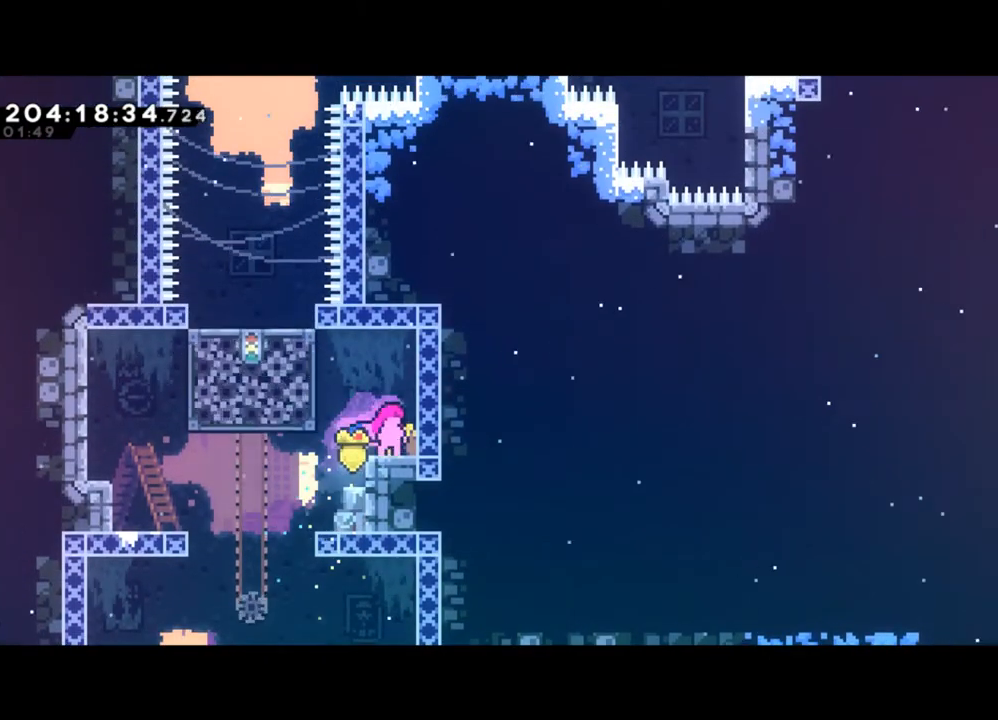
{"buttons": [], "left_stick": "left", "events": [[33, "Y", "down"], [33, "left_stick", "left"], [433, "Y", "up"]]}
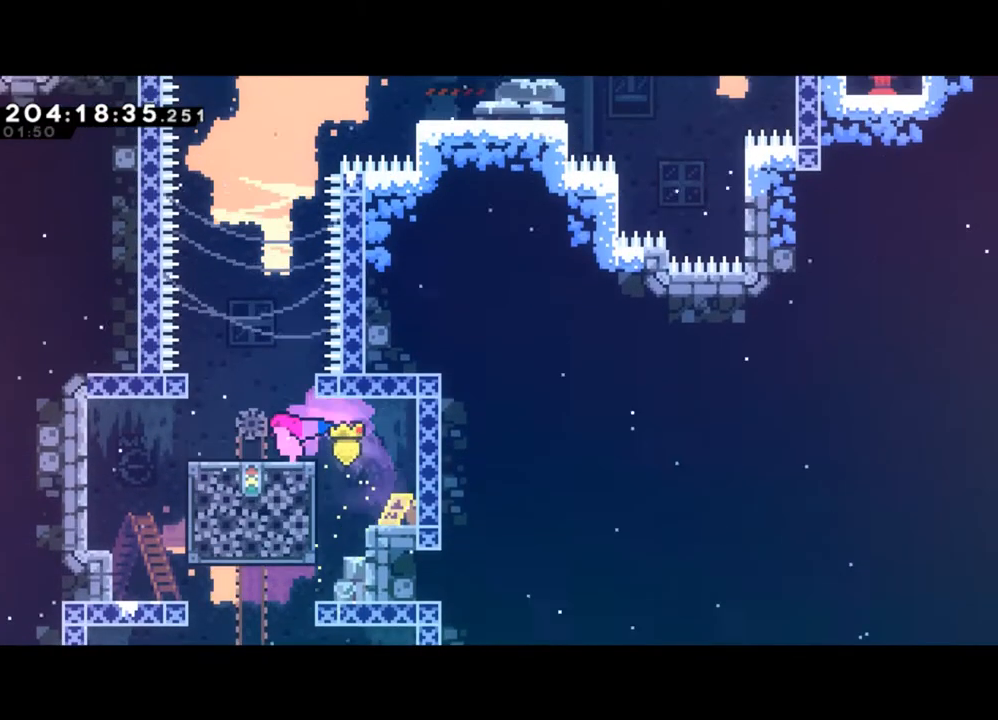
{"buttons": [], "left_stick": "up-right", "events": [[67, "Y", "down"], [67, "left_stick", "up"], [233, "Y", "up"], [300, "X", "down"], [467, "X", "up"], [500, "left_stick", "up-right"]]}
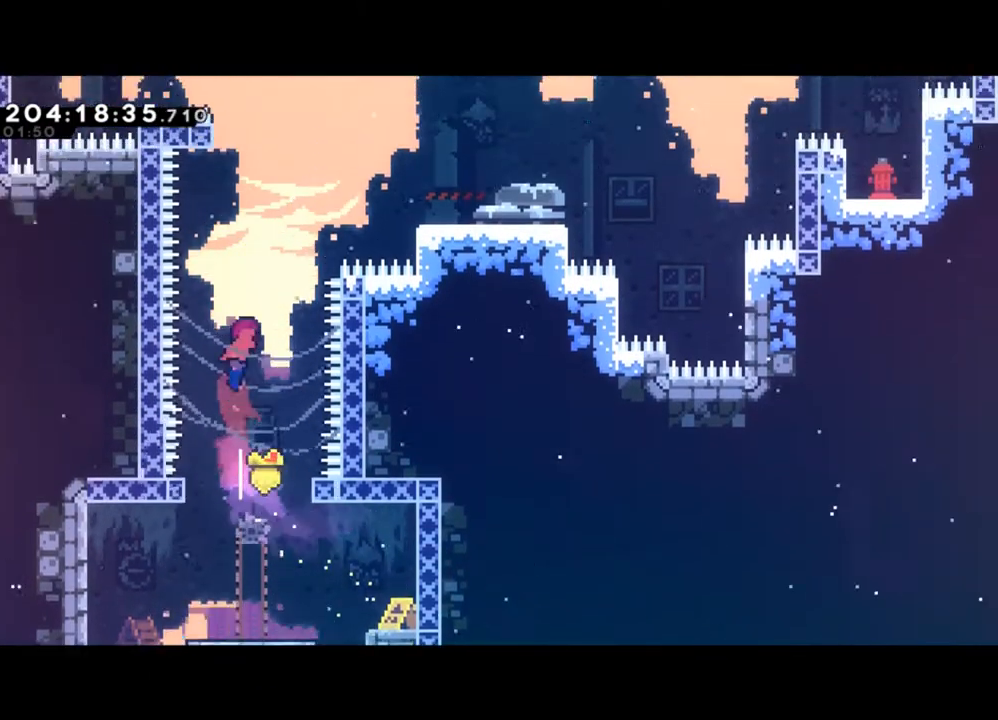
{"buttons": [], "left_stick": "up-right", "events": [[133, "X", "down"], [433, "X", "up"]]}
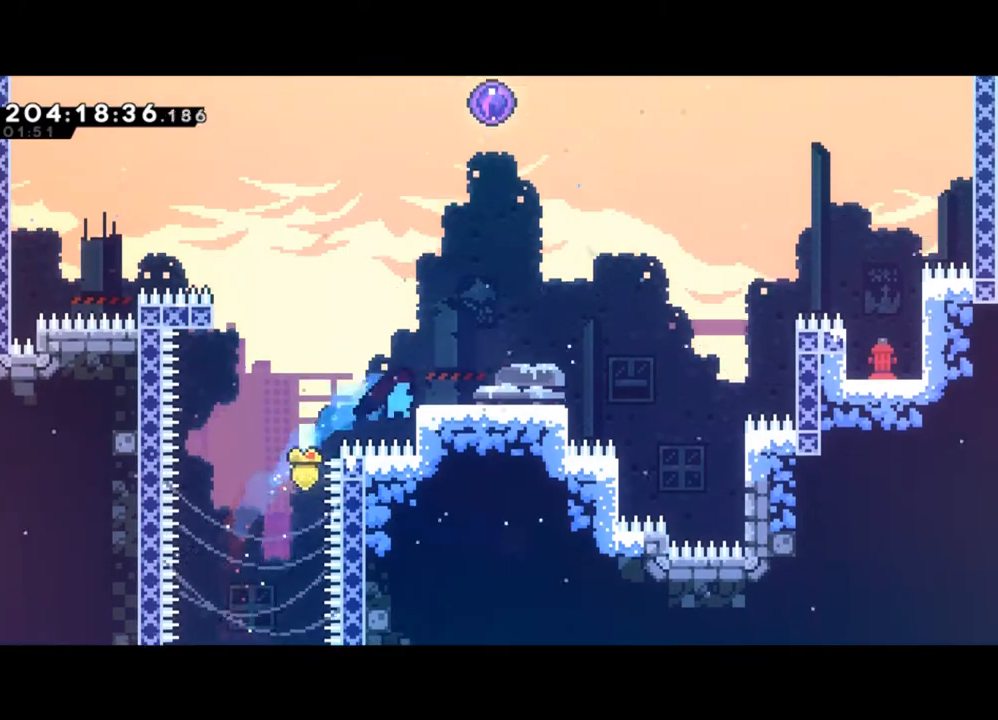
{"buttons": ["Y"], "left_stick": "right", "events": [[33, "L2", "down"], [100, "Y", "down"], [200, "Y", "up"], [300, "L2", "up"], [333, "left_stick", "center"], [467, "Y", "down"], [467, "left_stick", "right"]]}
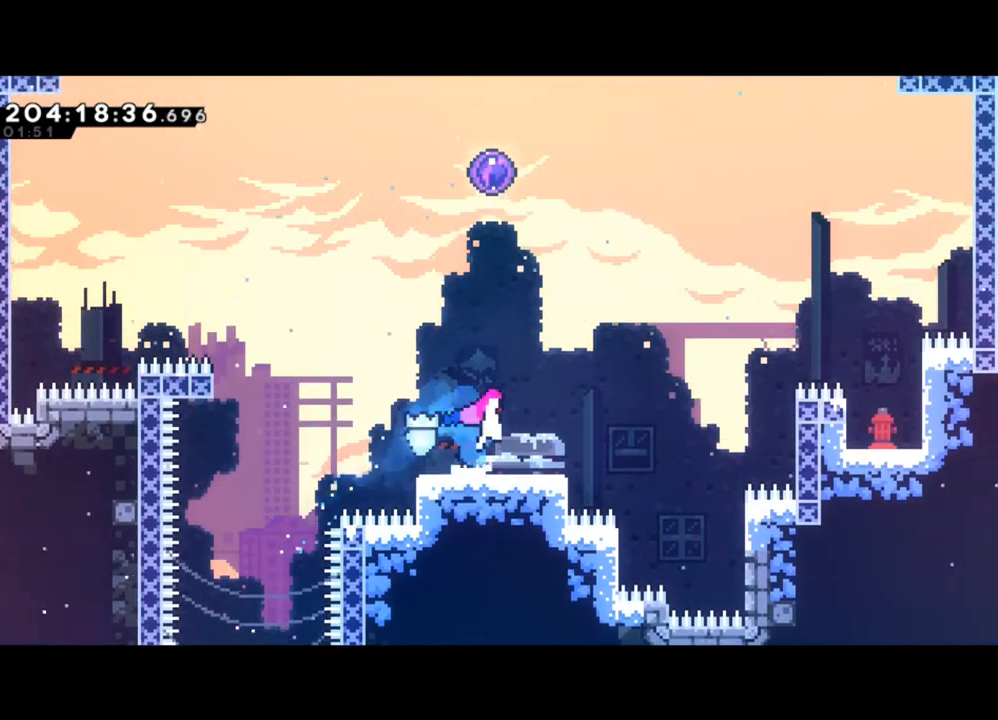
{"buttons": ["X"], "left_stick": "up", "events": [[33, "left_stick", "up"], [67, "Y", "up"], [133, "X", "down"], [300, "X", "up"], [400, "X", "down"]]}
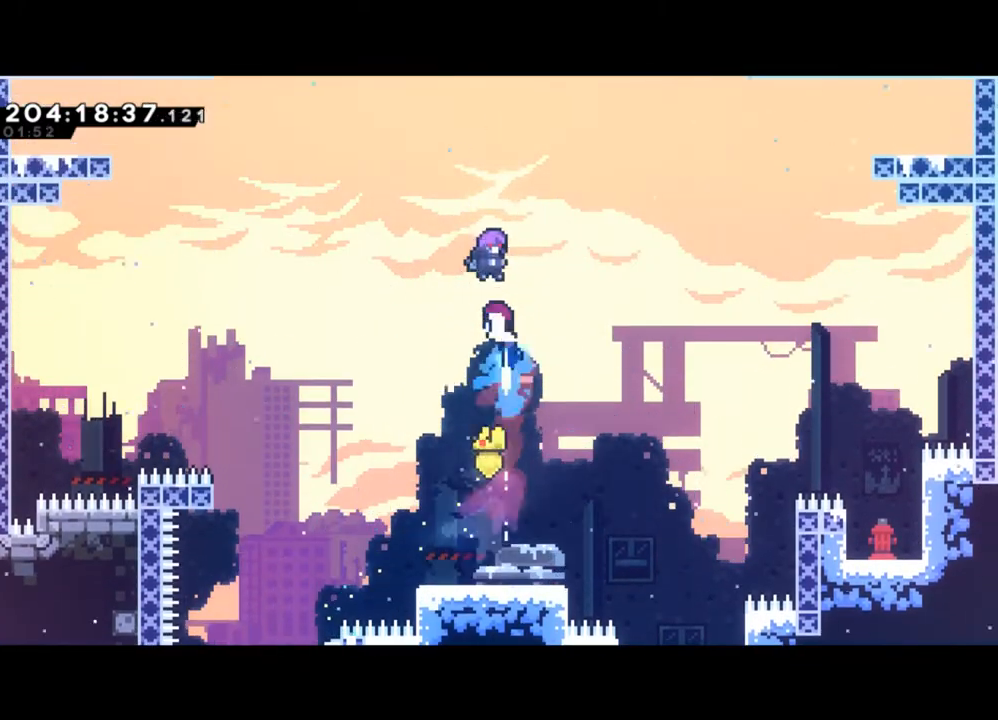
{"buttons": [], "left_stick": "center", "events": [[33, "X", "up"], [233, "left_stick", "center"]]}
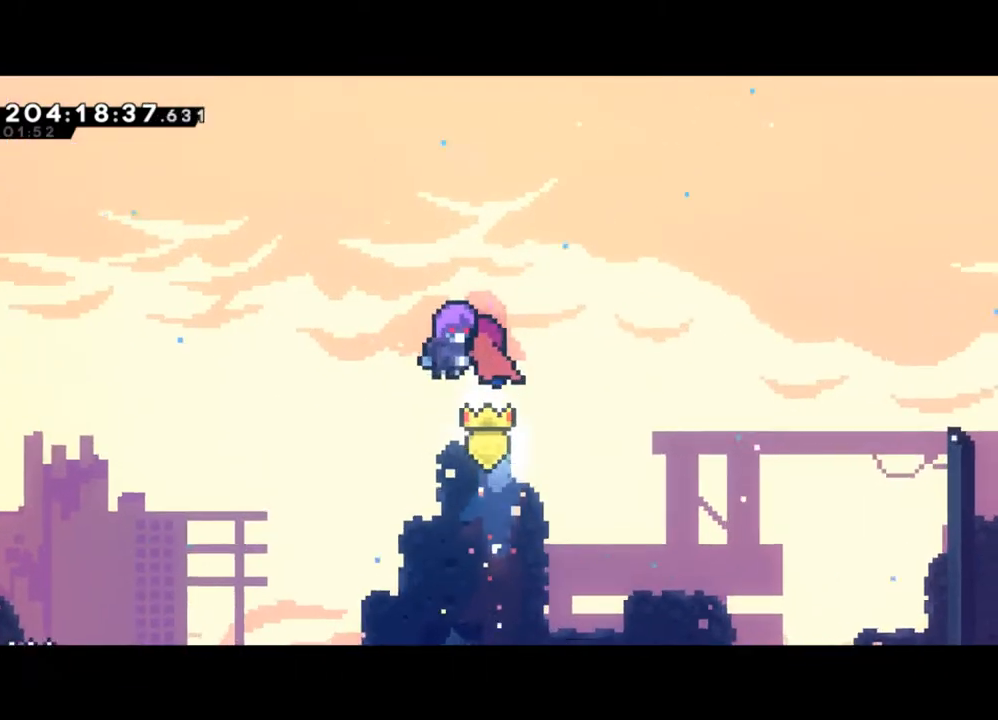
{"buttons": [], "left_stick": "center", "events": []}
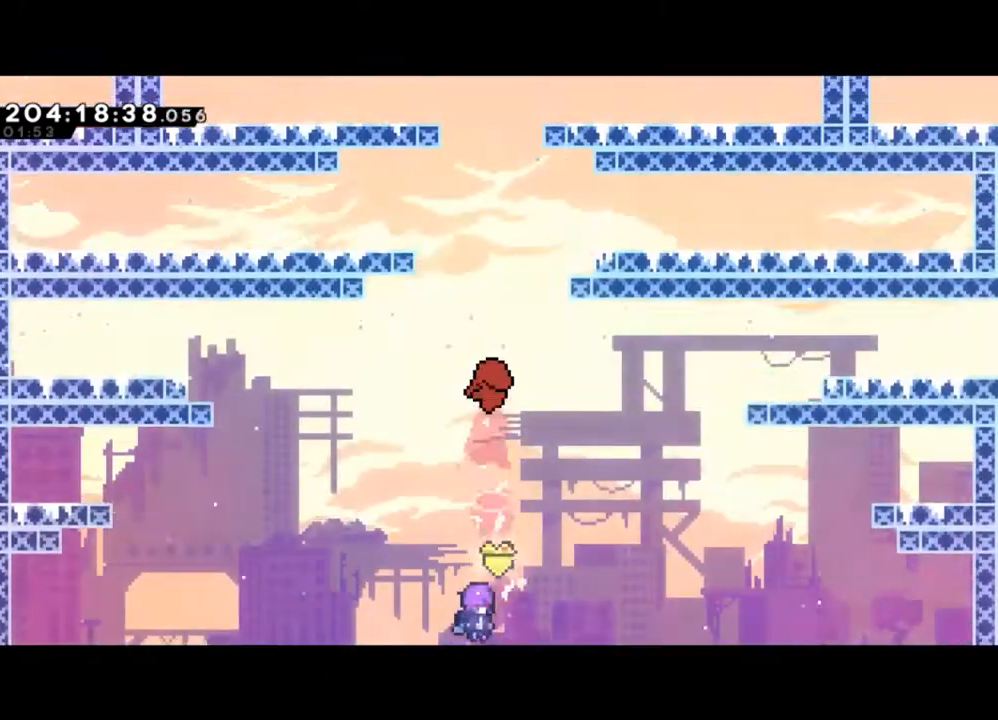
{"buttons": [], "left_stick": "center", "events": []}
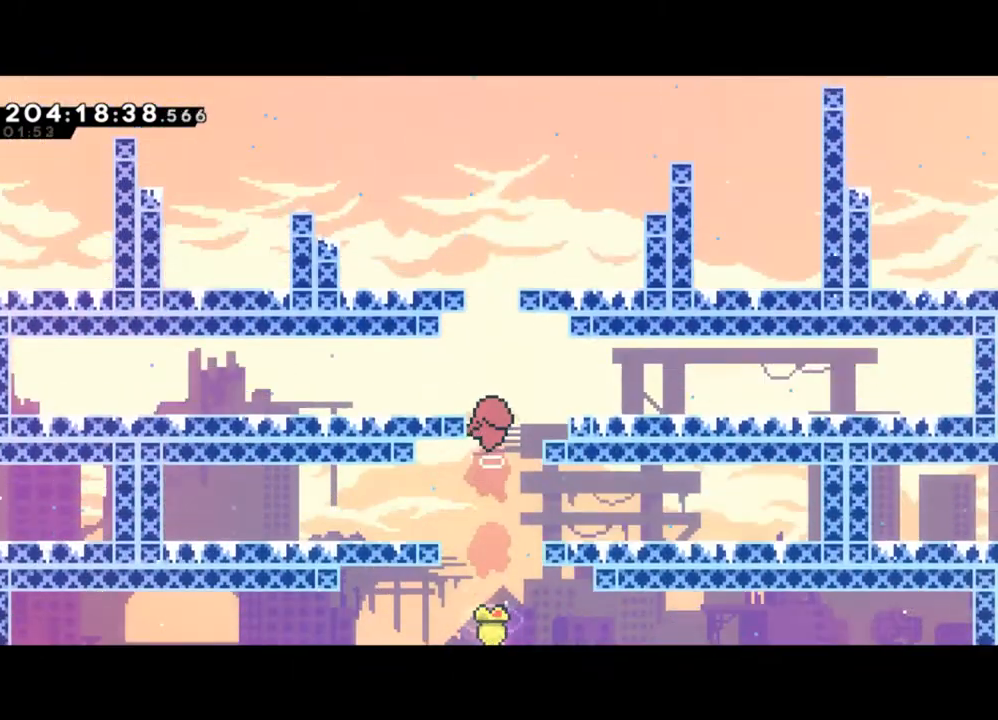
{"buttons": [], "left_stick": "center", "events": []}
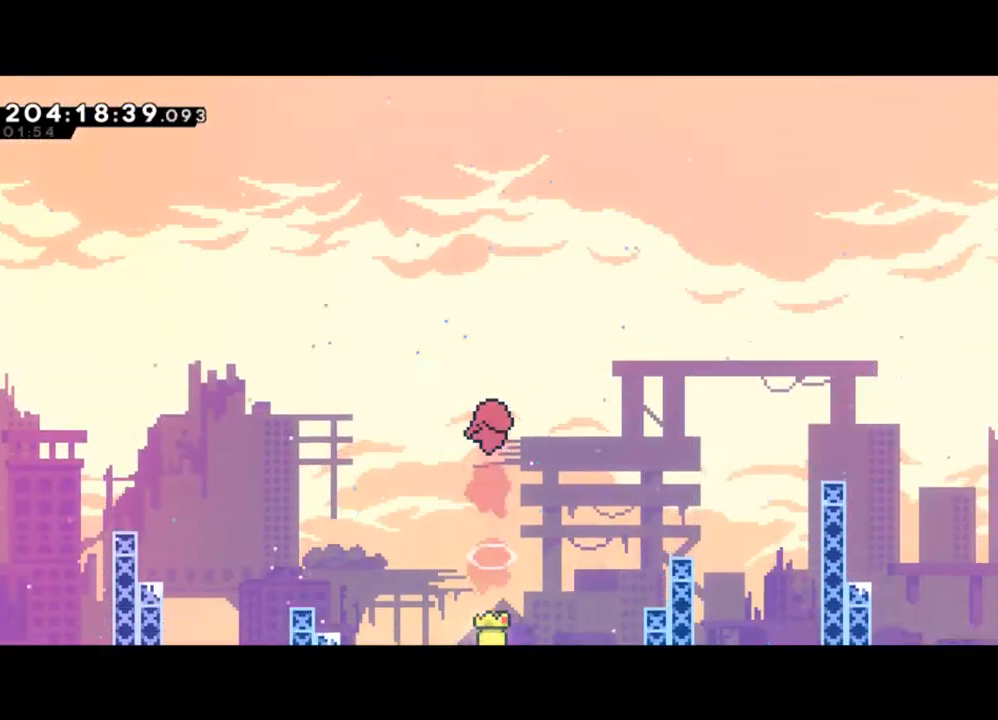
{"buttons": [], "left_stick": "center", "events": []}